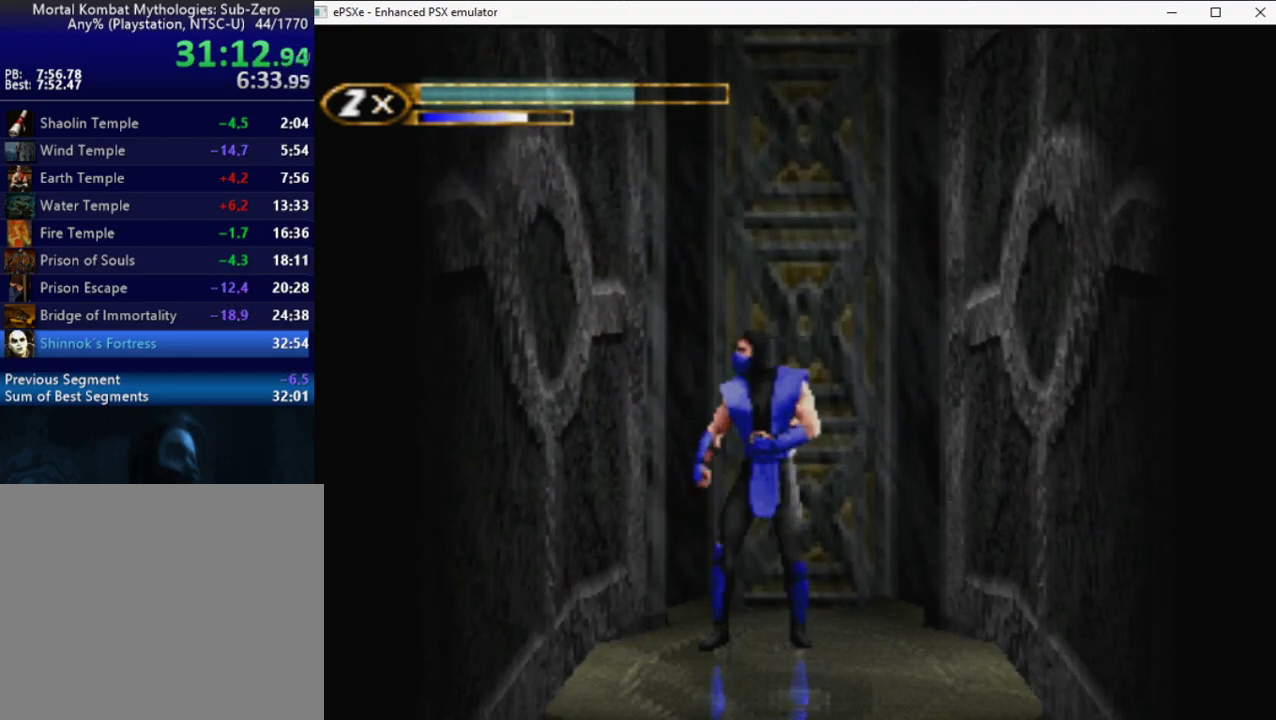
Gameplay with a controller (PlayStation layout); each line is a JSON object with the inputs held at the frame after it. "events" lists button and stick changes between this image and that frame as [ms after this image, input, new state], when the widget could be followed in between. Not read: L3 R3 left_stick right_stick.
{"buttons": ["R2", "DPAD_LEFT"], "events": [[433, "DPAD_LEFT", "down"], [433, "R2", "down"]]}
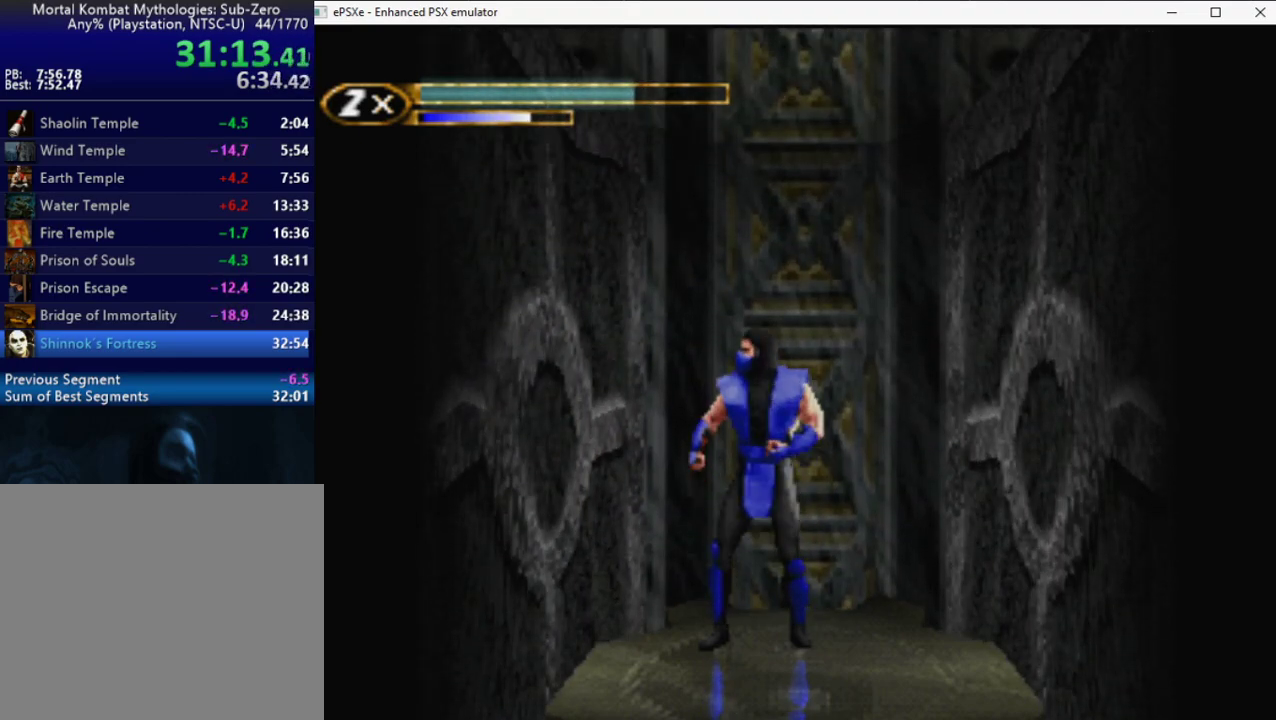
{"buttons": ["R2", "DPAD_LEFT"], "events": [[117, "DPAD_LEFT", "up"], [217, "DPAD_LEFT", "down"], [367, "DPAD_LEFT", "up"], [500, "DPAD_LEFT", "down"]]}
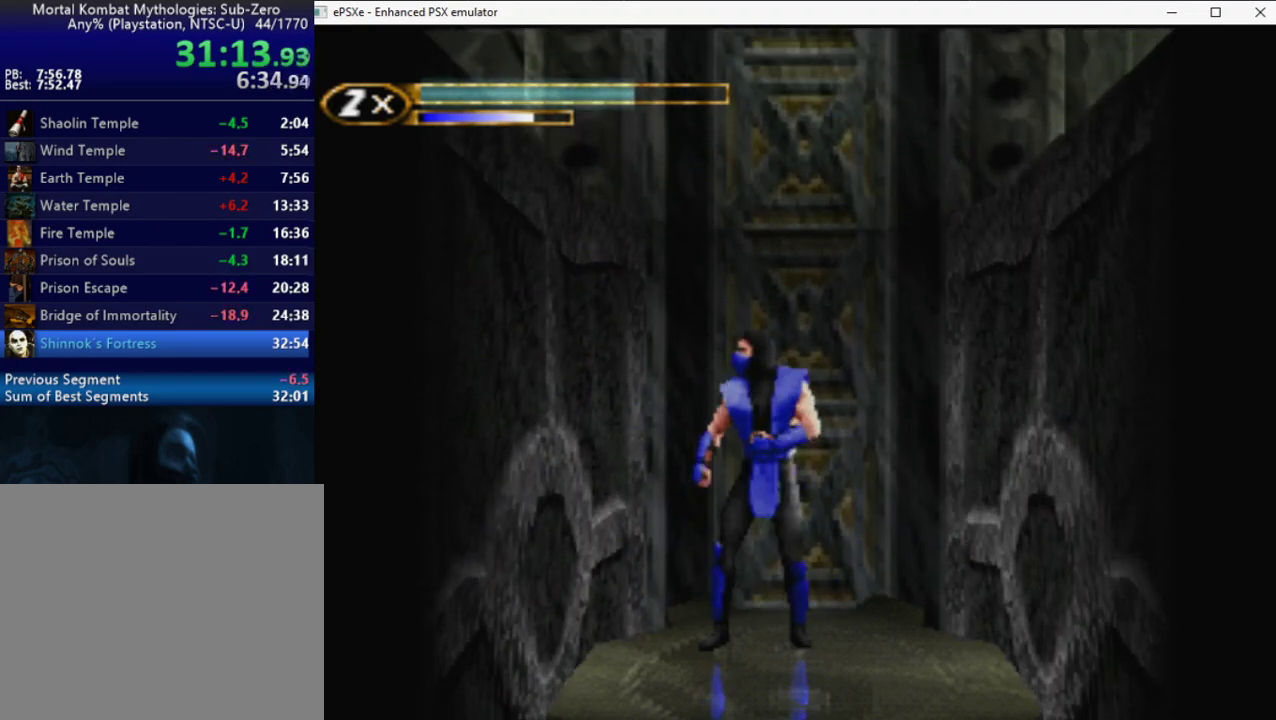
{"buttons": ["R2", "DPAD_LEFT"], "events": [[200, "DPAD_LEFT", "up"], [333, "DPAD_LEFT", "down"]]}
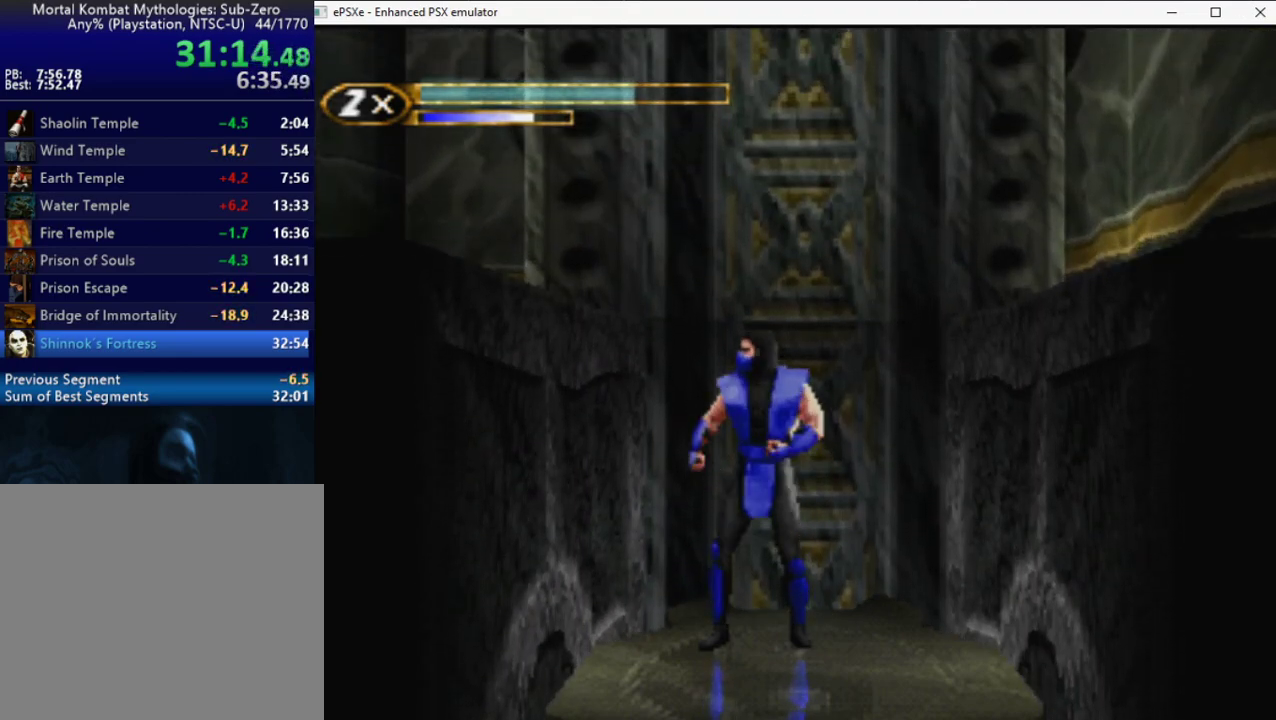
{"buttons": ["R2", "DPAD_LEFT"], "events": []}
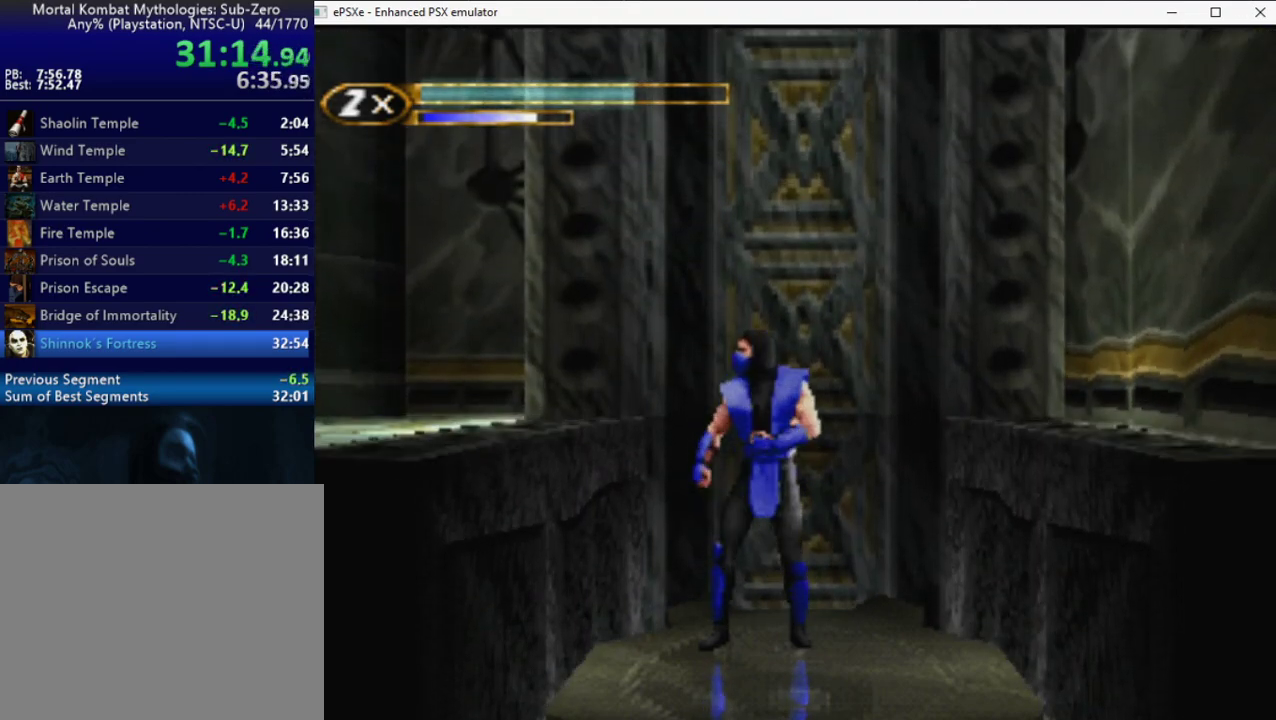
{"buttons": ["R2", "DPAD_LEFT"], "events": []}
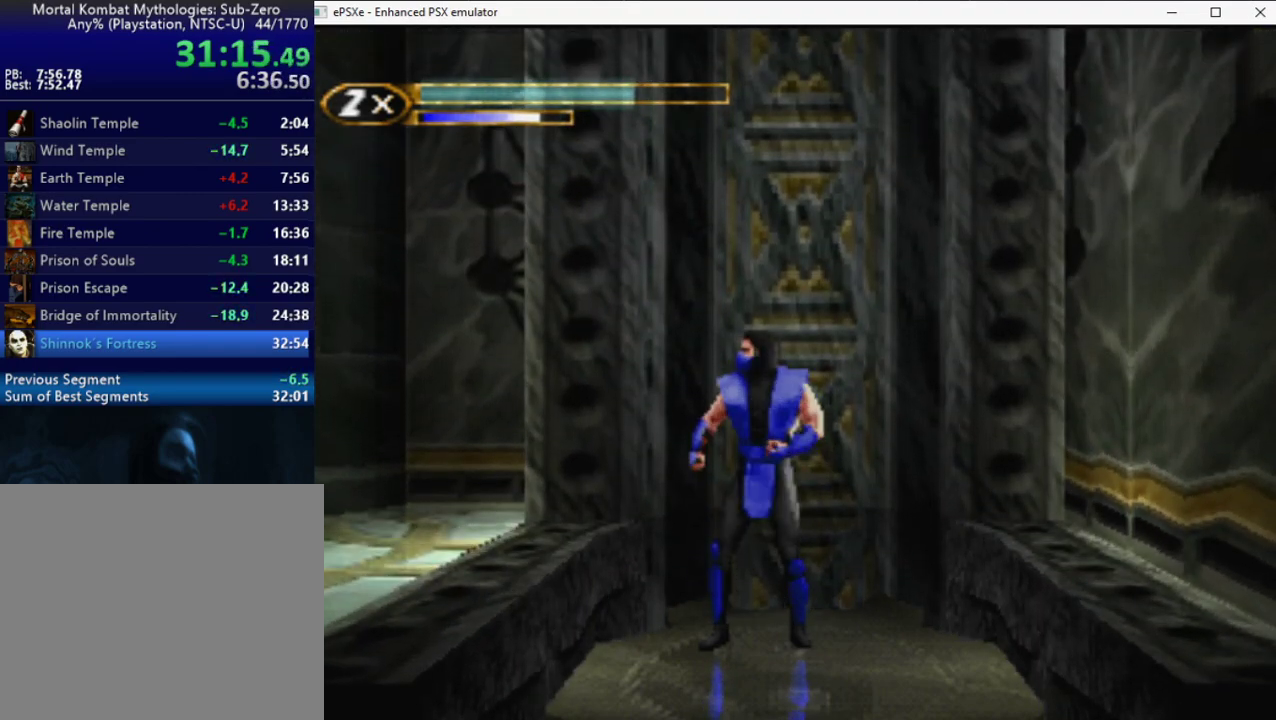
{"buttons": ["R2", "DPAD_LEFT"], "events": []}
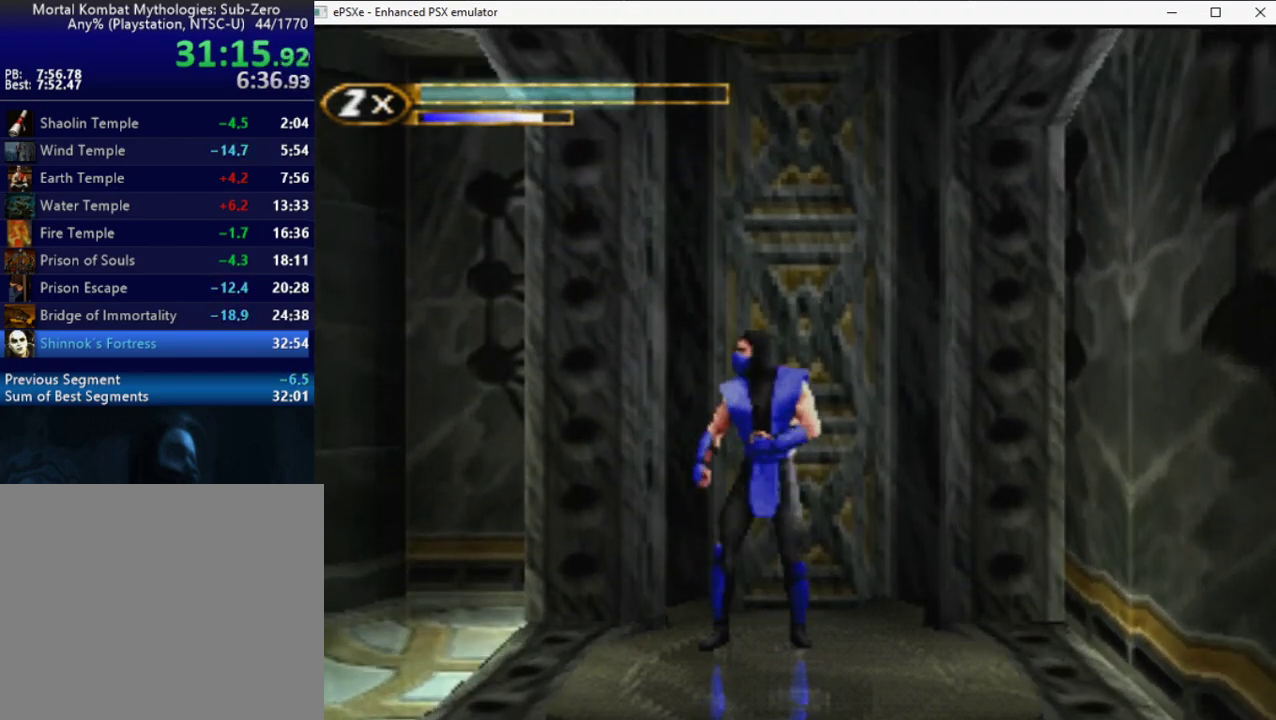
{"buttons": ["R2", "DPAD_LEFT"], "events": []}
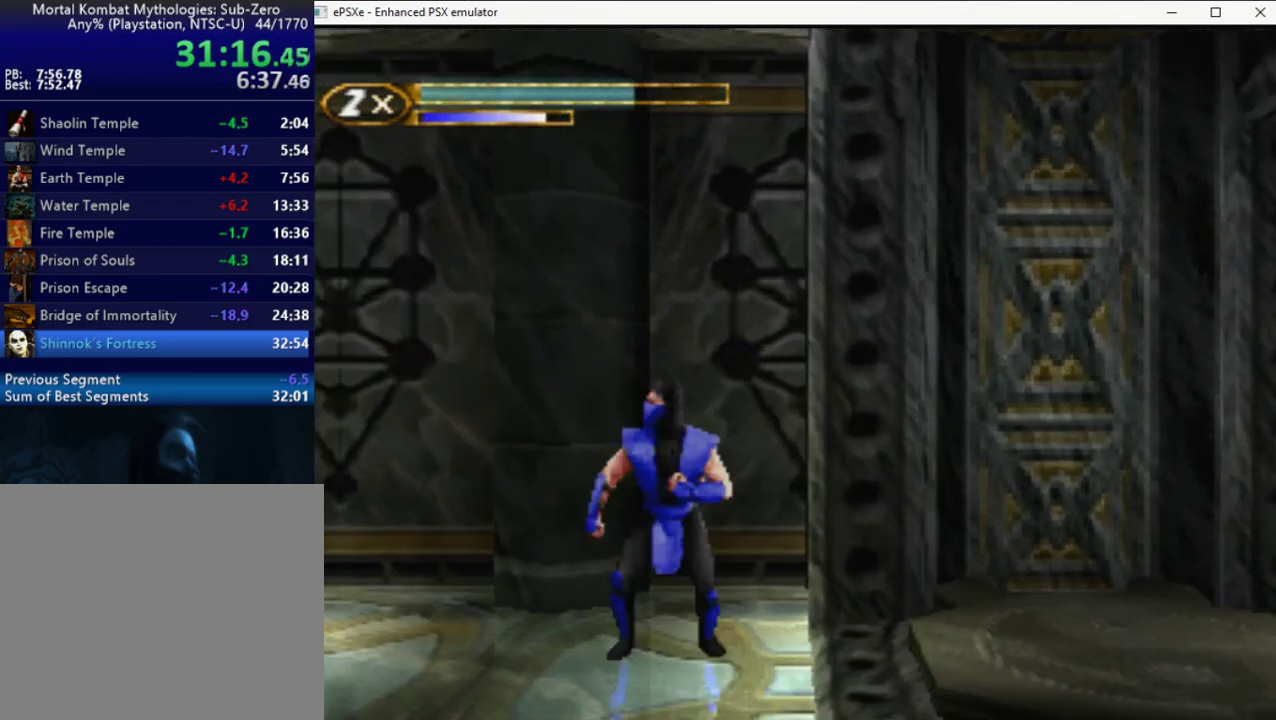
{"buttons": ["R2", "DPAD_LEFT"], "events": []}
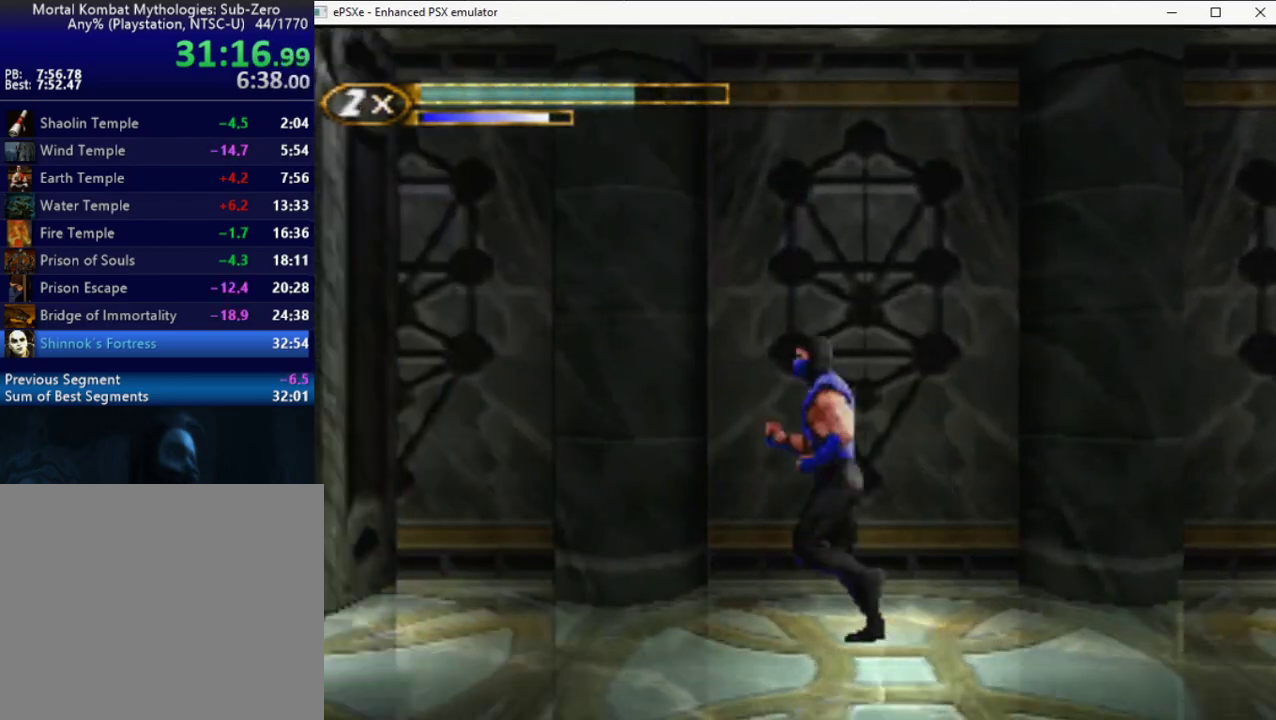
{"buttons": [], "events": [[100, "DPAD_UP", "down"], [300, "L2", "down"], [300, "R2", "up"], [367, "DPAD_LEFT", "up"], [467, "DPAD_UP", "up"], [500, "L2", "up"]]}